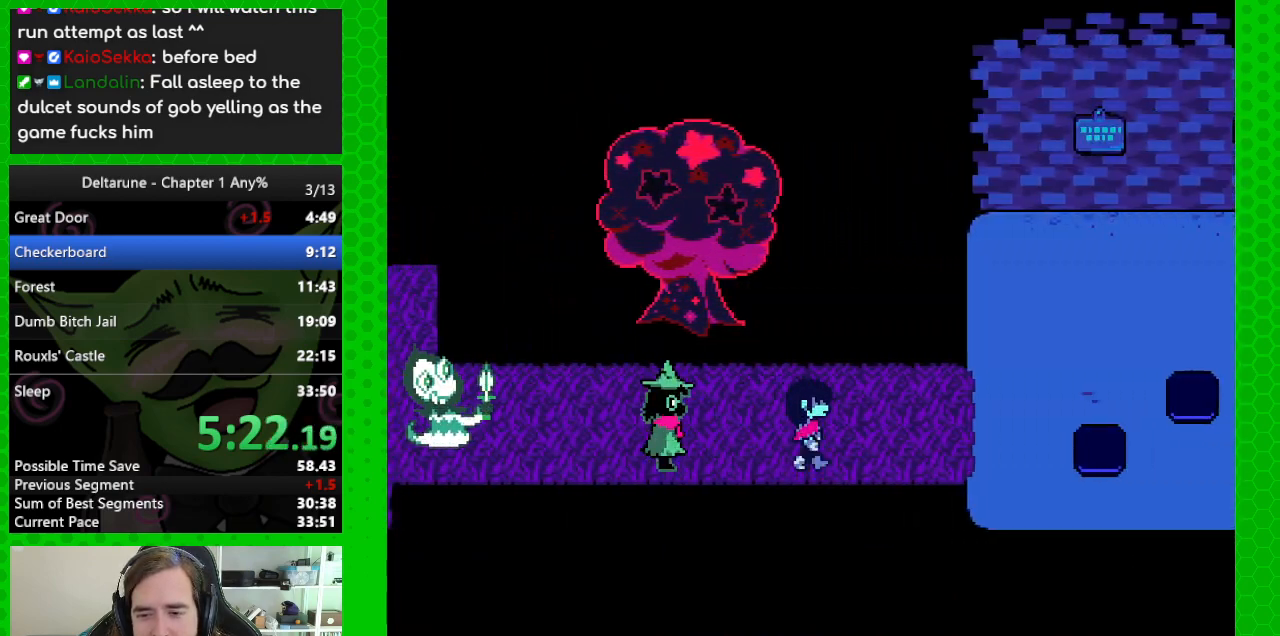
Gameplay with keyboard; each line is a JSON object with the keys held at the frame after it. "events" lists presses ("down") and releases ("up") of "c", "down", "left", "return", "right", "up", "x" and "z" between this image and that frame as [ms after this image, input, new state], when the widget could be followed in between. No other keys are recorded. Mouse input is not recorded. Not read: ctrl shift.
{"keys": ["right"], "events": []}
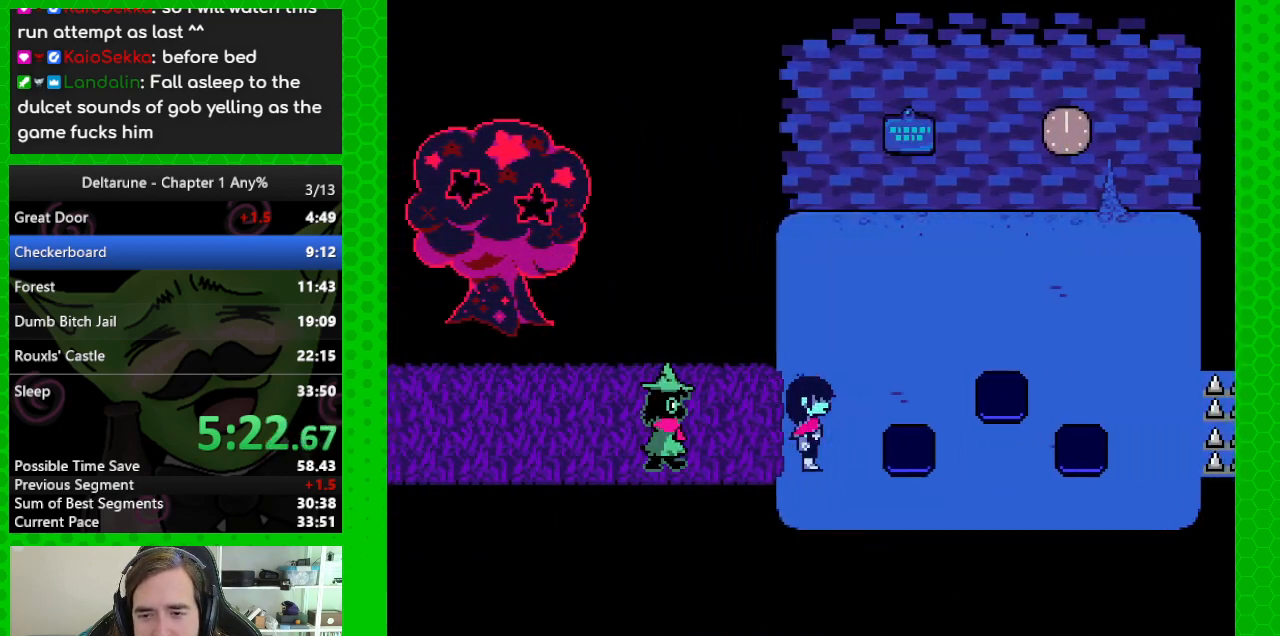
{"keys": ["right", "up"], "events": [[167, "up", "down"]]}
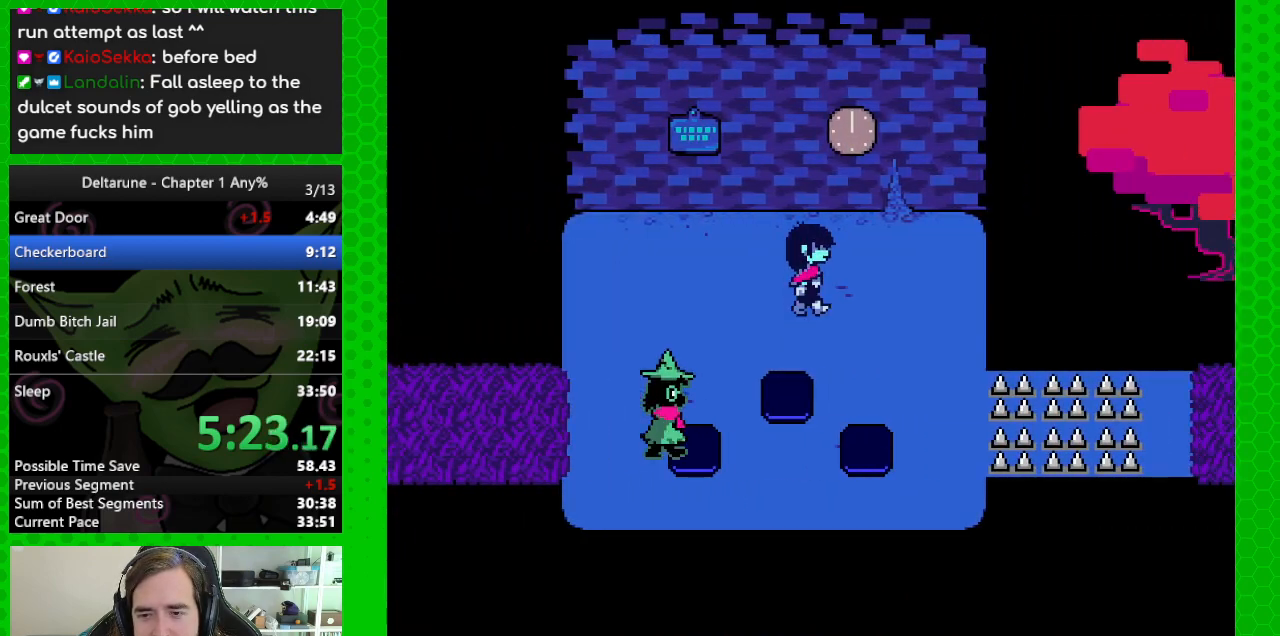
{"keys": ["down"], "events": [[183, "right", "up"], [233, "z", "down"], [283, "up", "up"], [367, "down", "down"], [367, "z", "up"]]}
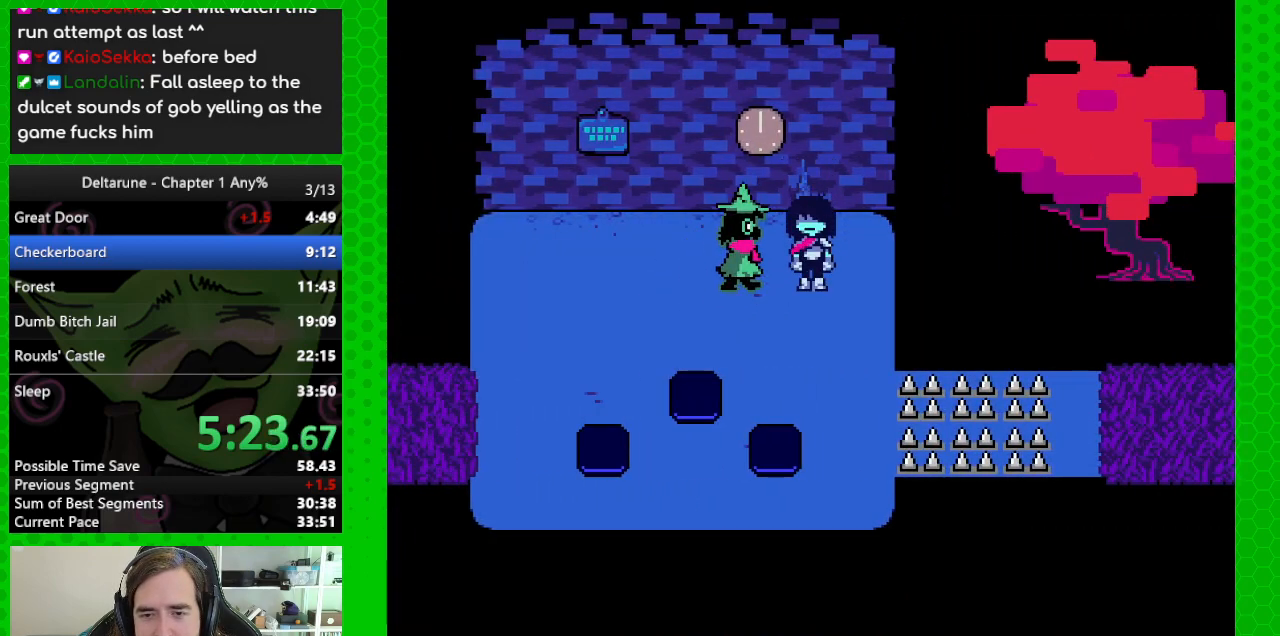
{"keys": ["up"], "events": [[100, "down", "up"], [200, "left", "down"], [300, "up", "down"], [383, "left", "up"]]}
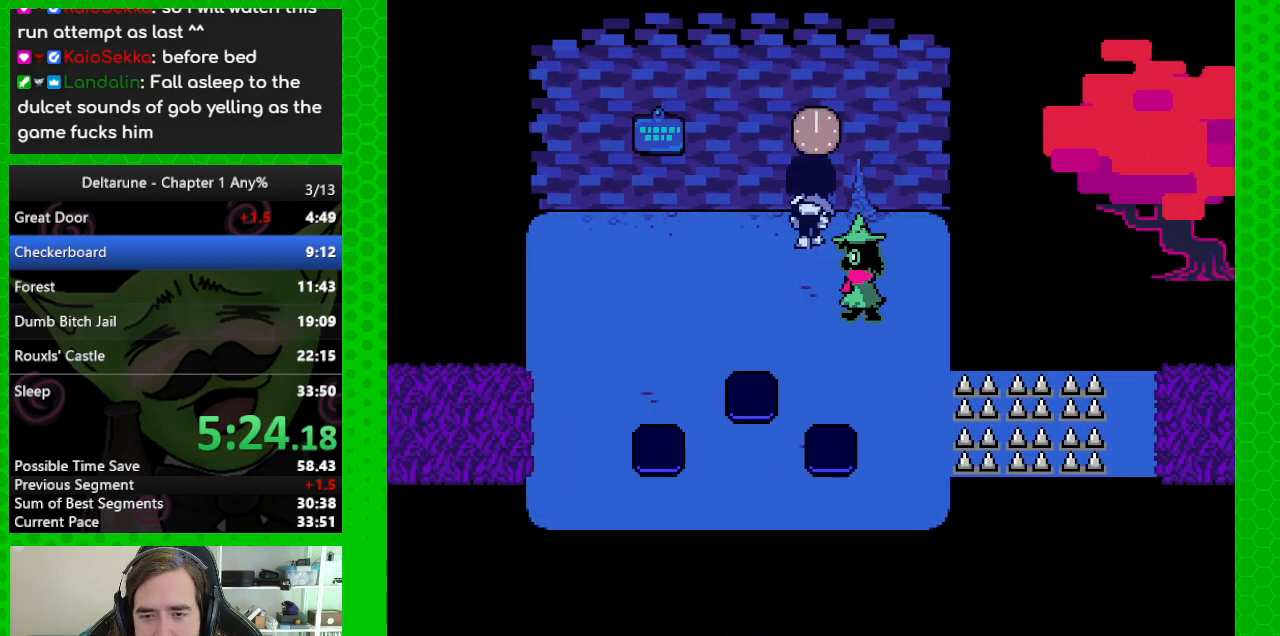
{"keys": ["down"], "events": [[117, "z", "down"], [167, "up", "up"], [217, "down", "down"], [267, "z", "up"]]}
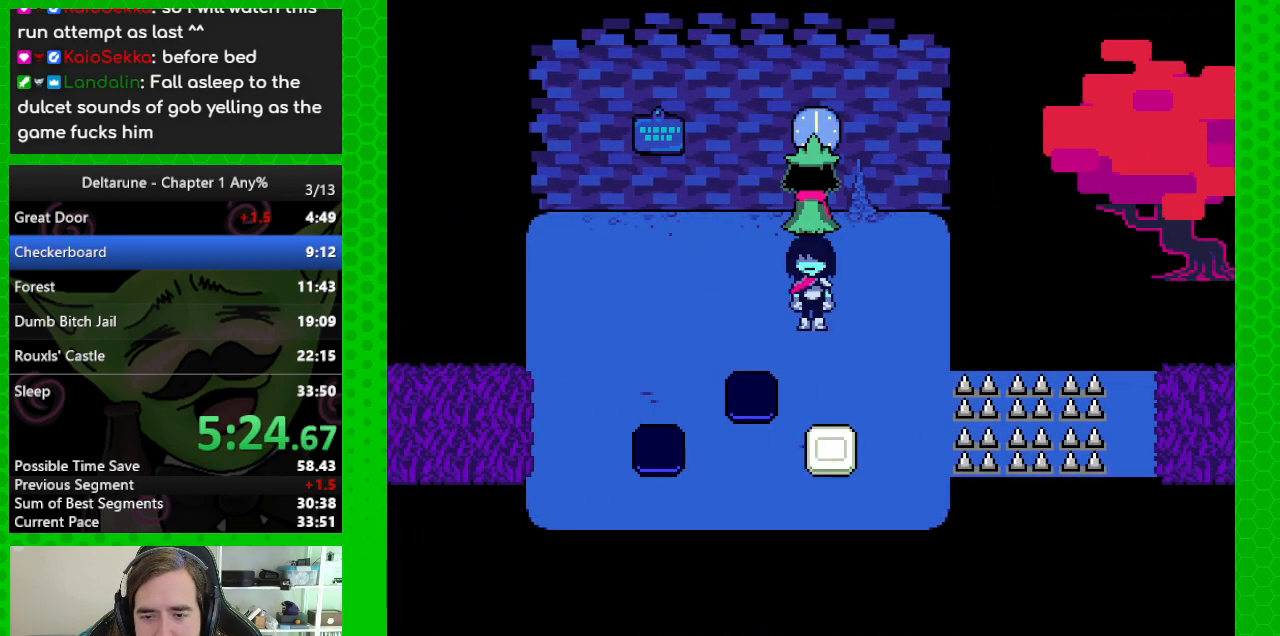
{"keys": [], "events": [[417, "down", "up"]]}
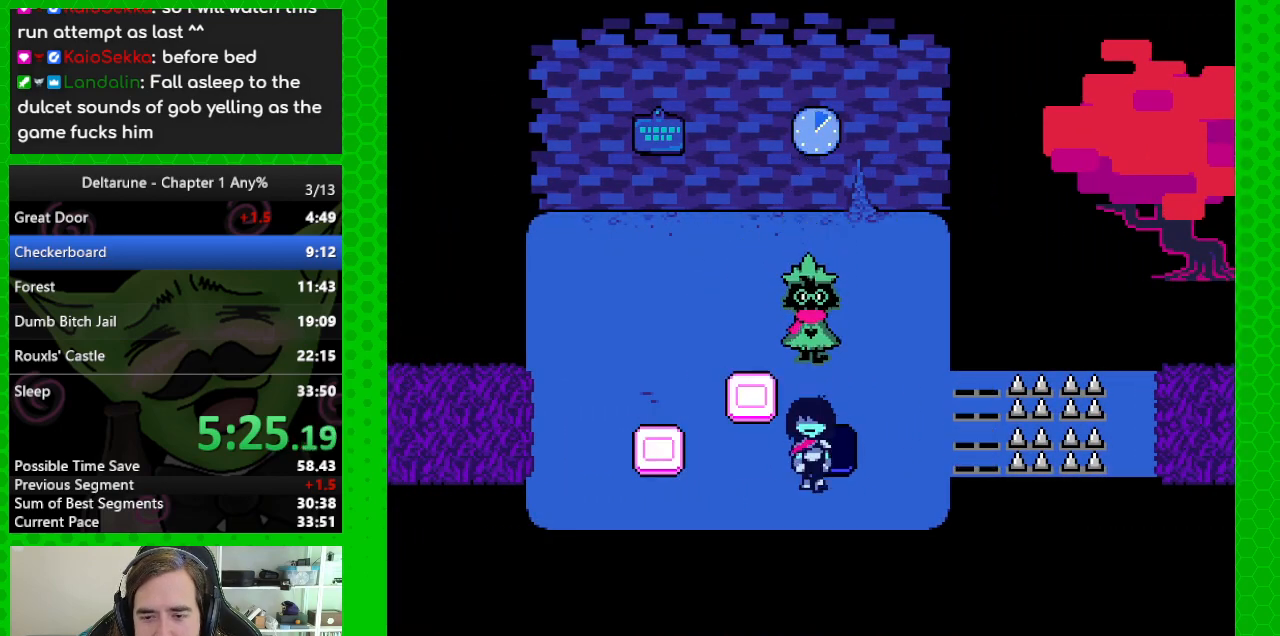
{"keys": ["down", "left"], "events": [[17, "left", "down"], [17, "up", "down"], [333, "left", "up"], [333, "up", "up"], [433, "down", "down"], [433, "left", "down"]]}
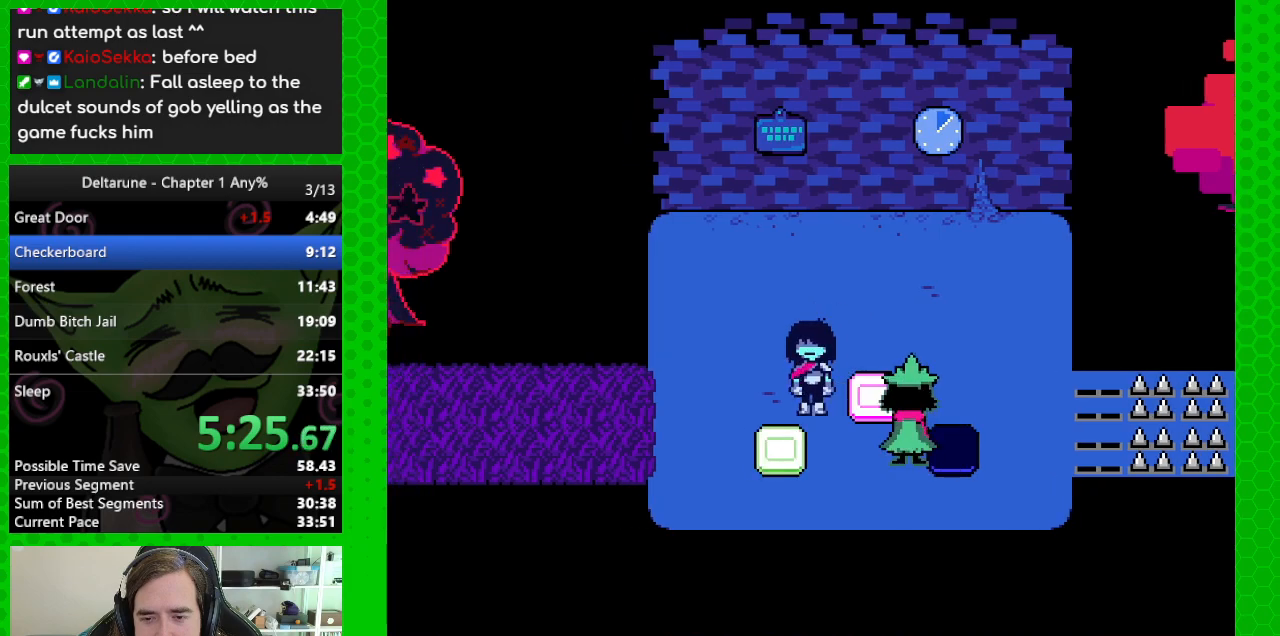
{"keys": ["right"], "events": [[167, "down", "up"], [167, "left", "up"], [300, "right", "down"]]}
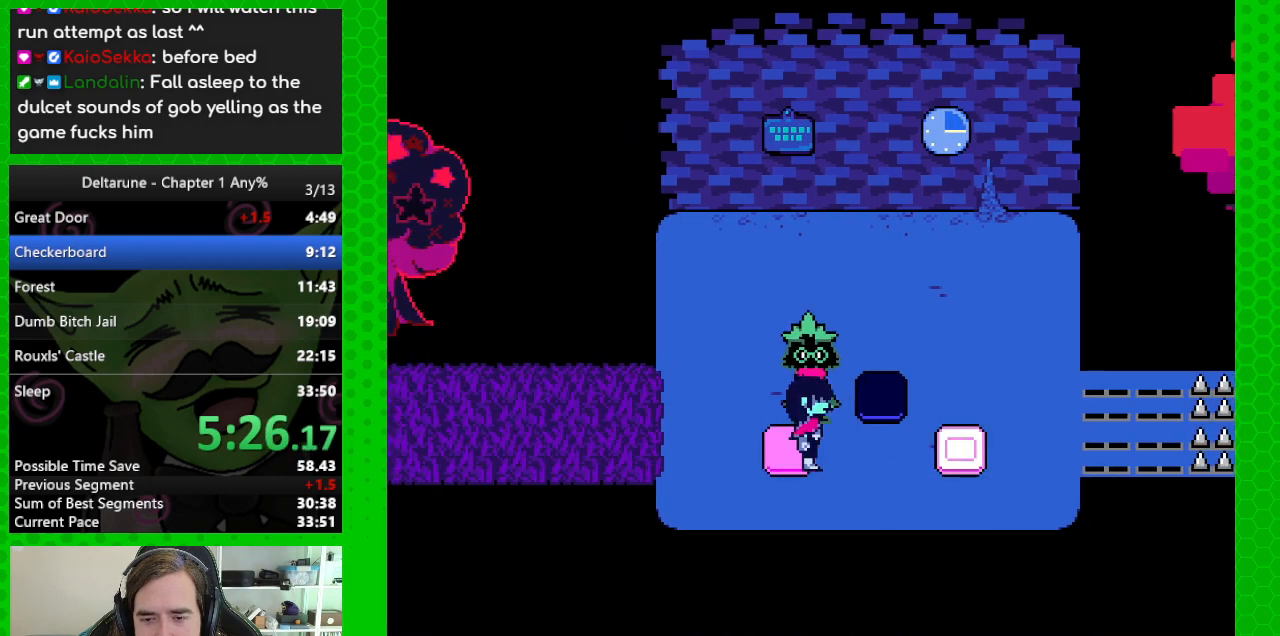
{"keys": ["right"], "events": []}
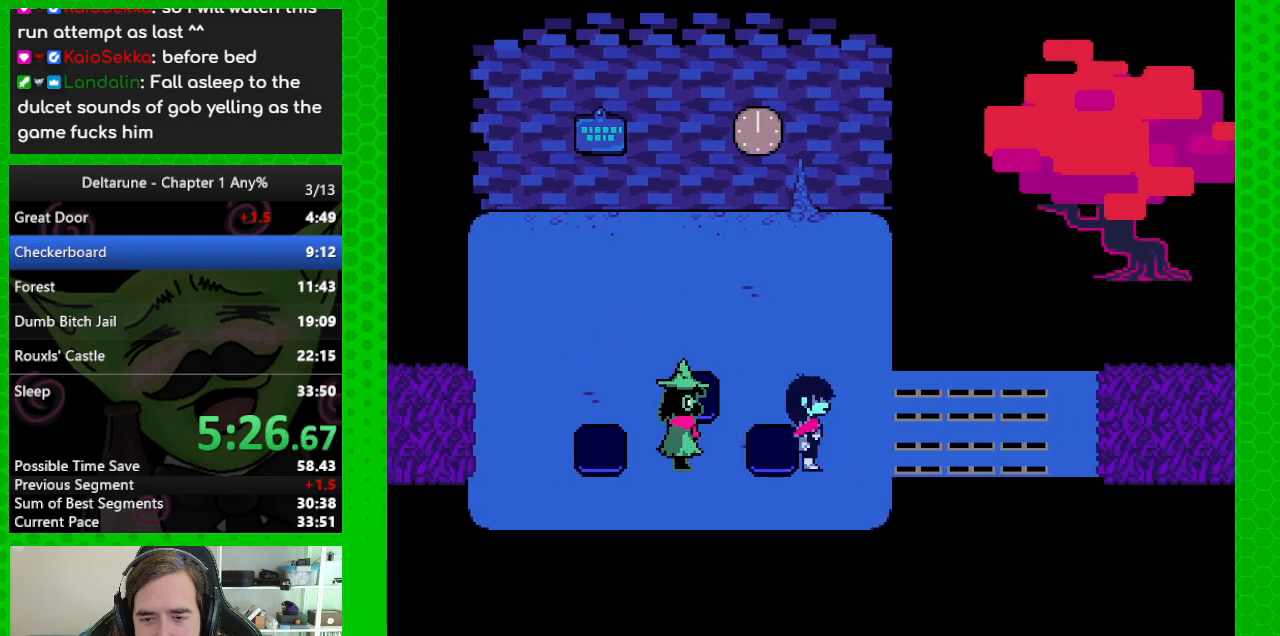
{"keys": ["right"], "events": []}
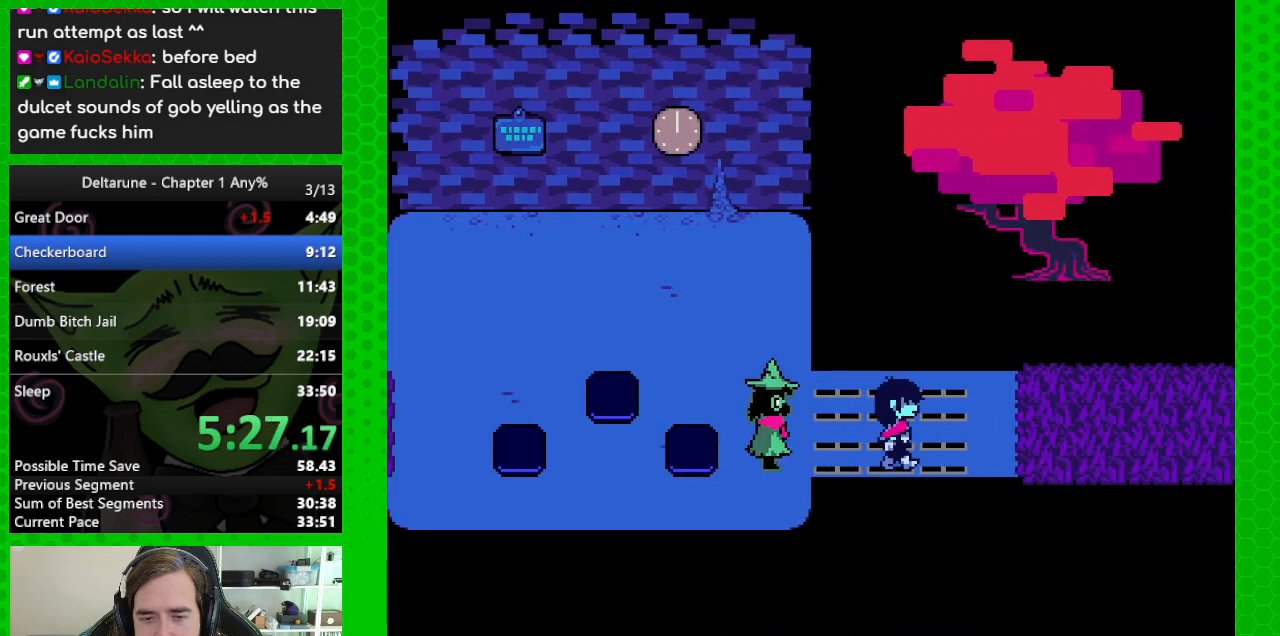
{"keys": ["right"], "events": []}
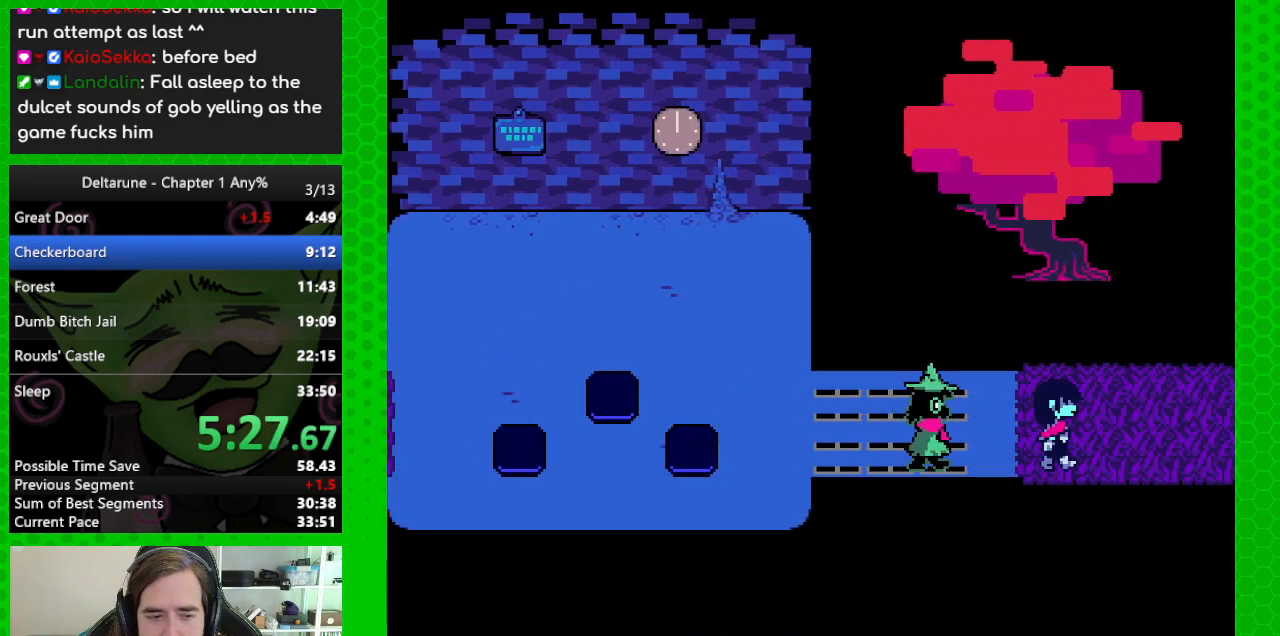
{"keys": ["right"], "events": []}
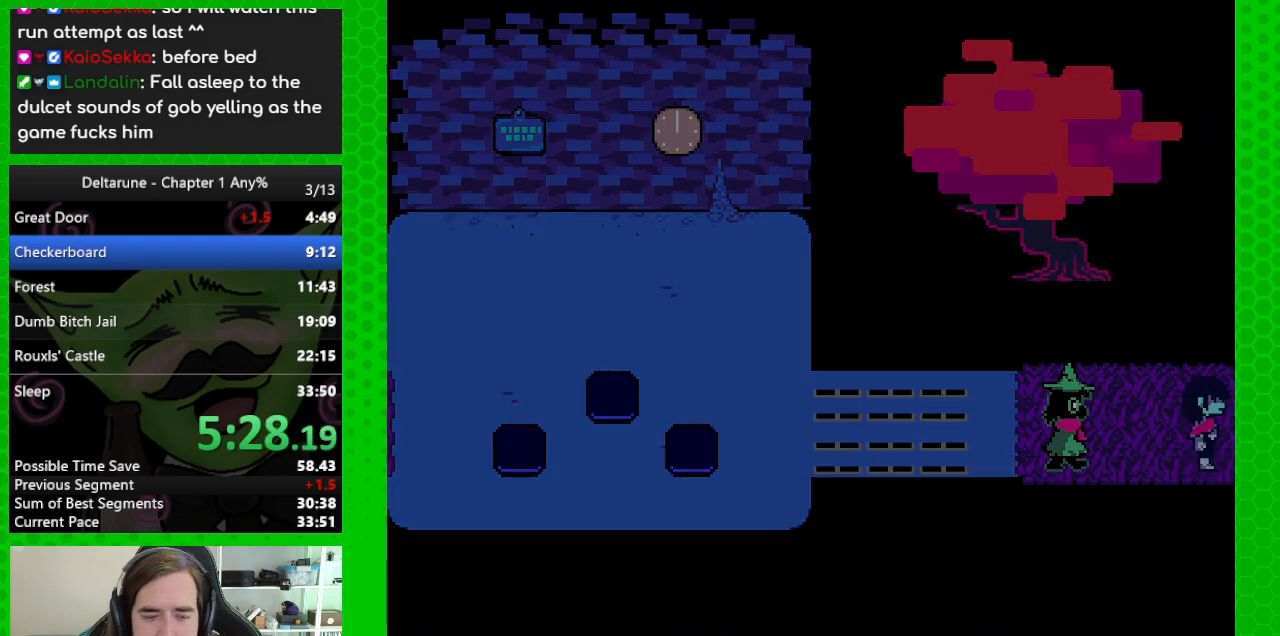
{"keys": ["right"], "events": []}
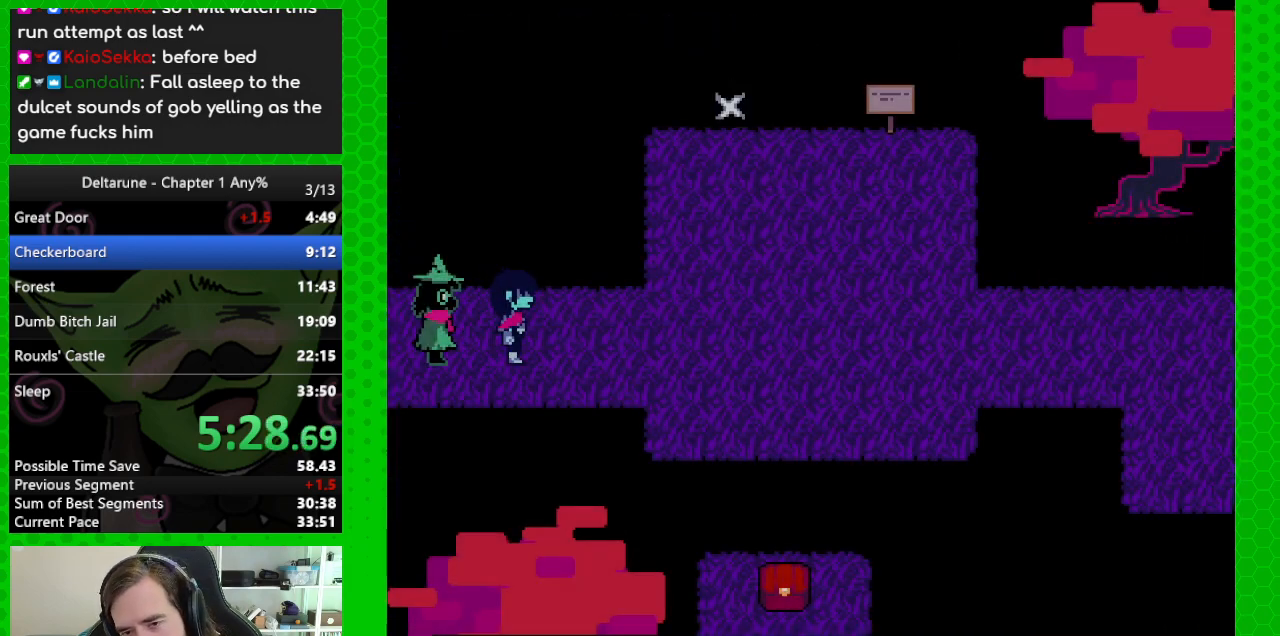
{"keys": ["right"], "events": []}
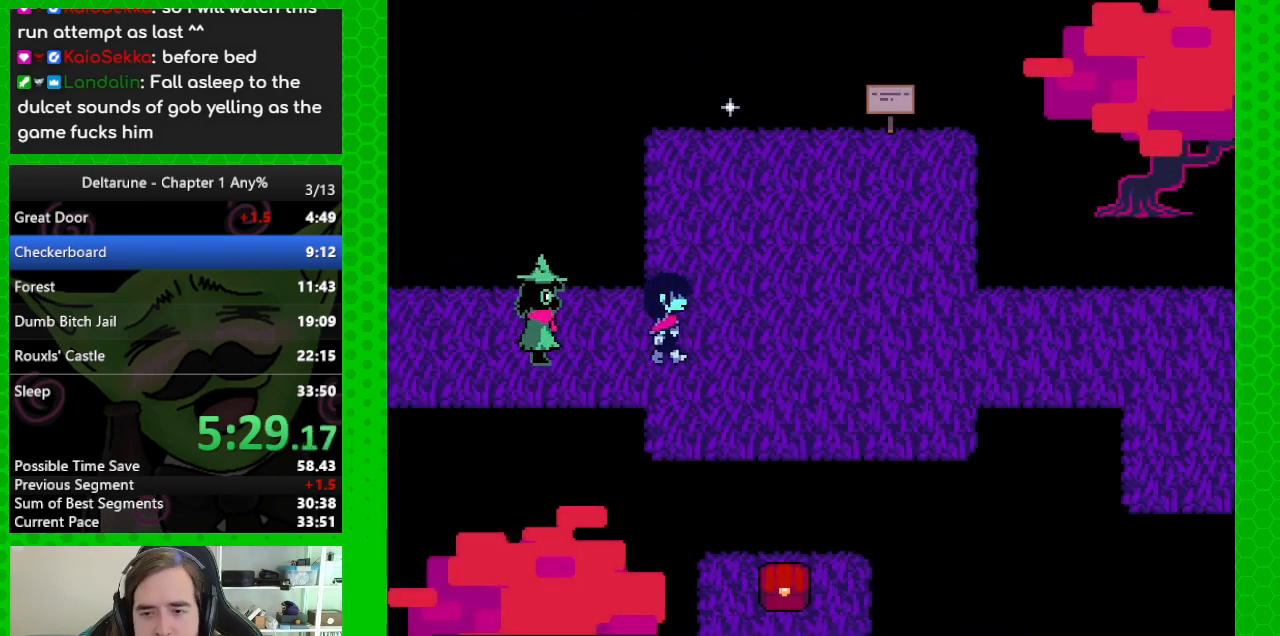
{"keys": ["right"], "events": []}
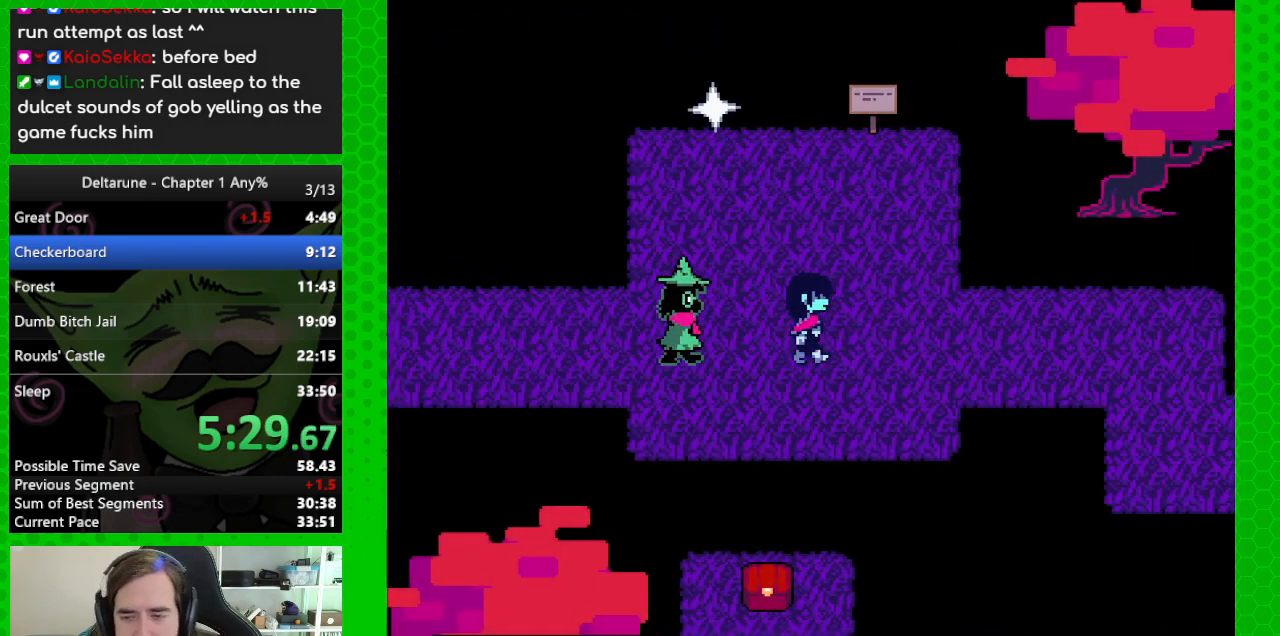
{"keys": ["right"], "events": []}
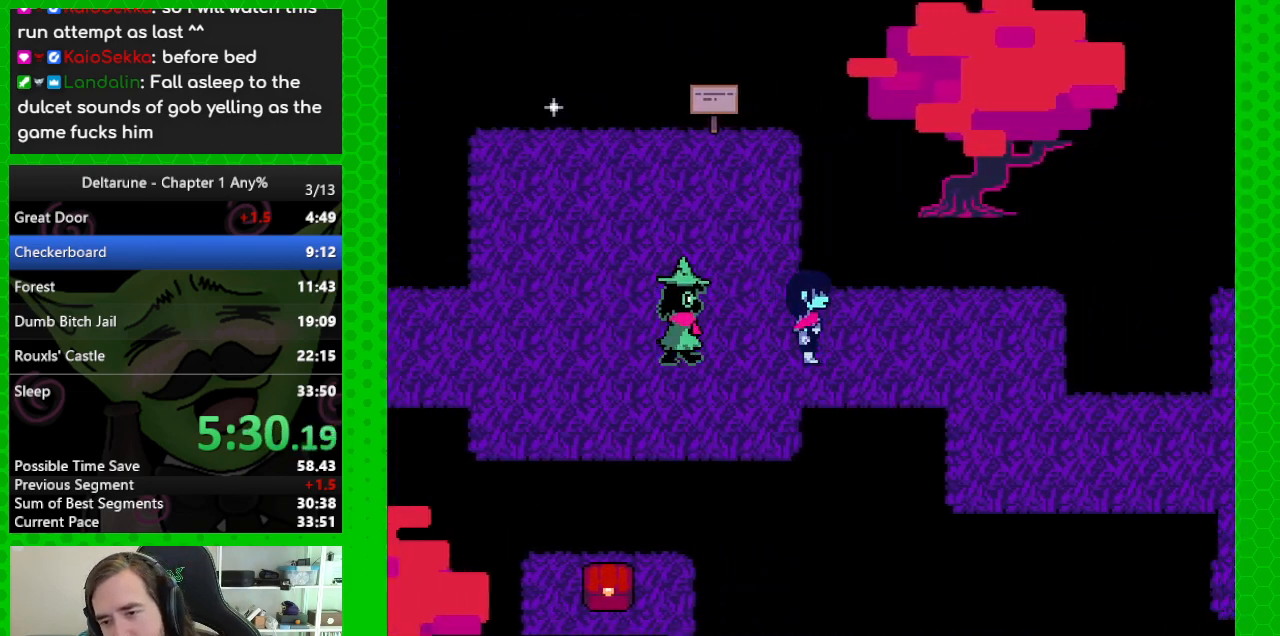
{"keys": ["right"], "events": []}
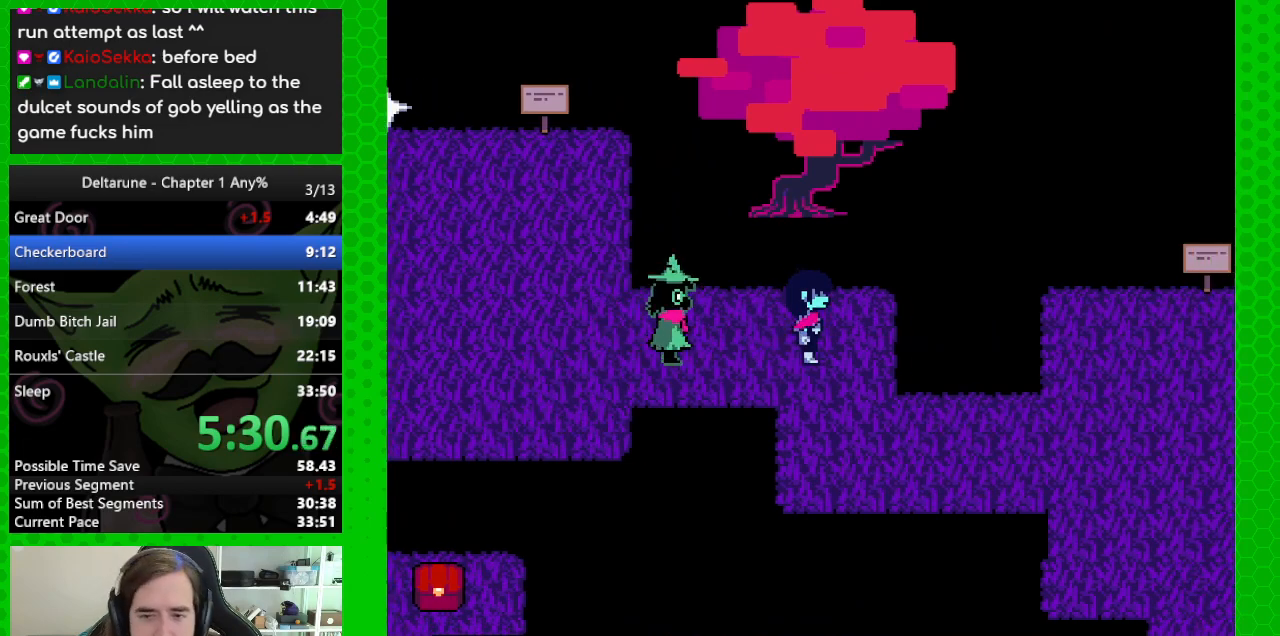
{"keys": ["right"], "events": [[33, "down", "down"], [83, "right", "up"], [233, "right", "down"], [283, "down", "up"]]}
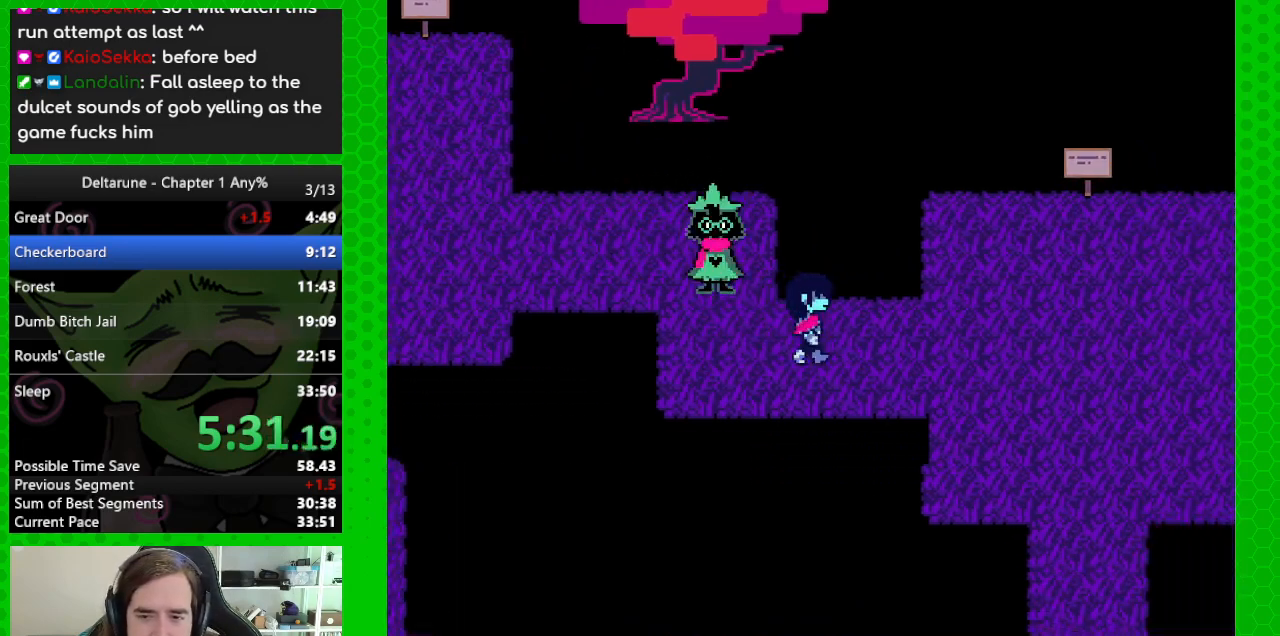
{"keys": ["right"], "events": []}
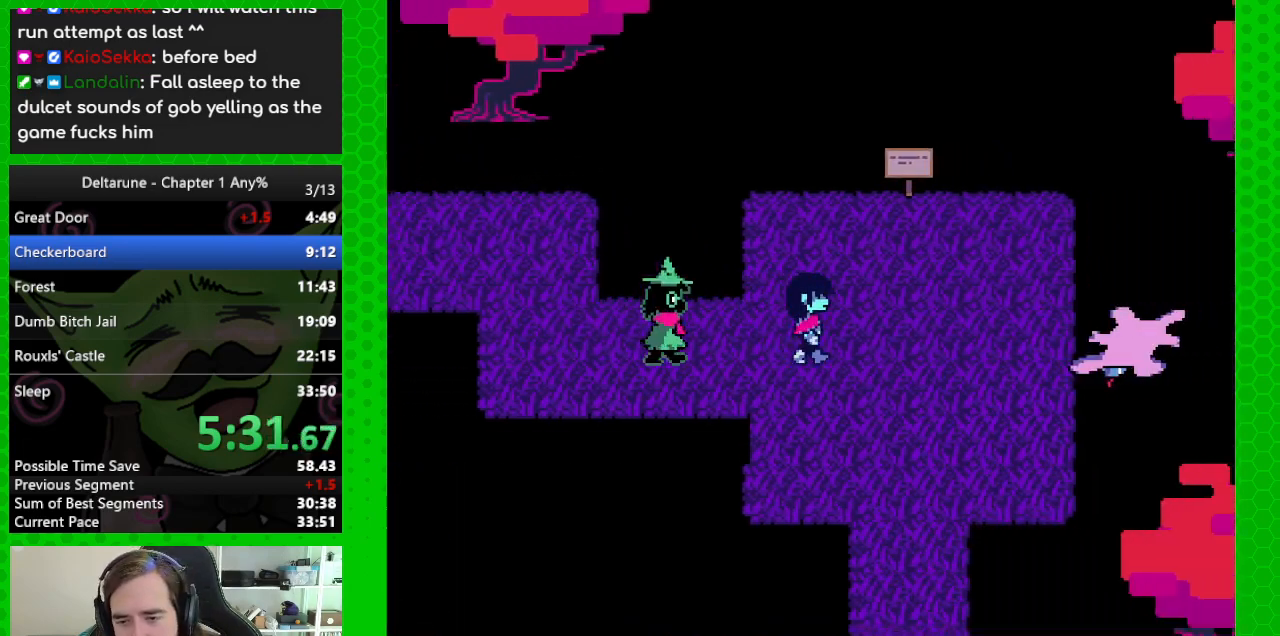
{"keys": ["down"], "events": [[267, "down", "down"], [317, "right", "up"]]}
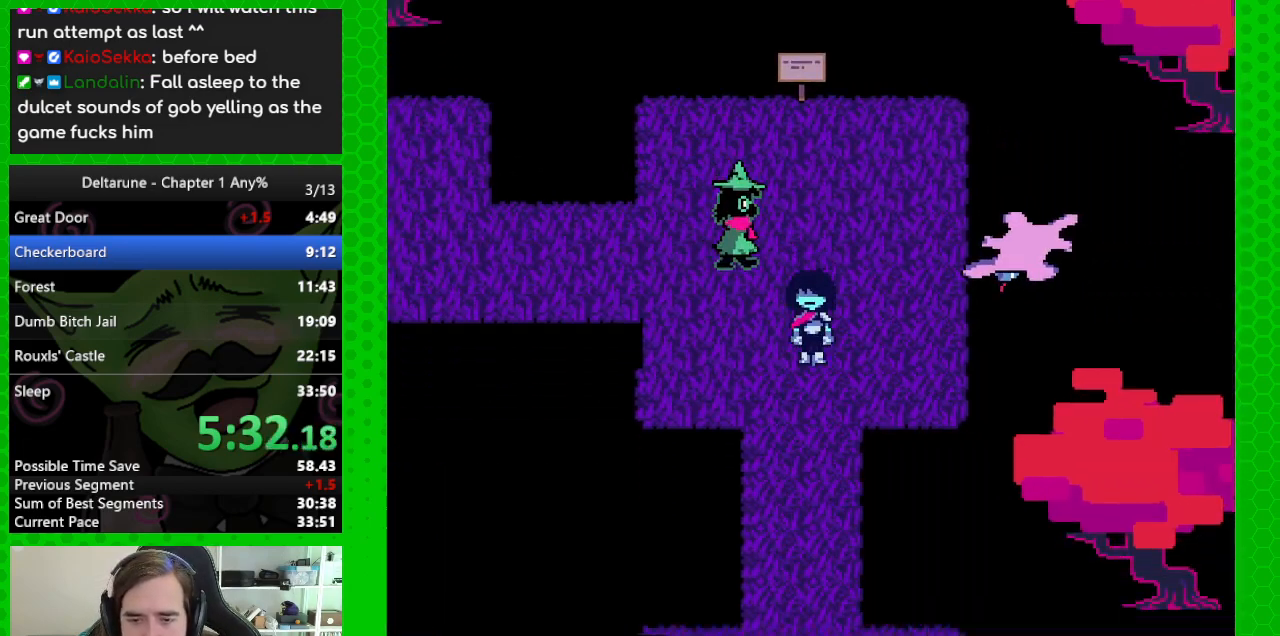
{"keys": ["down"], "events": []}
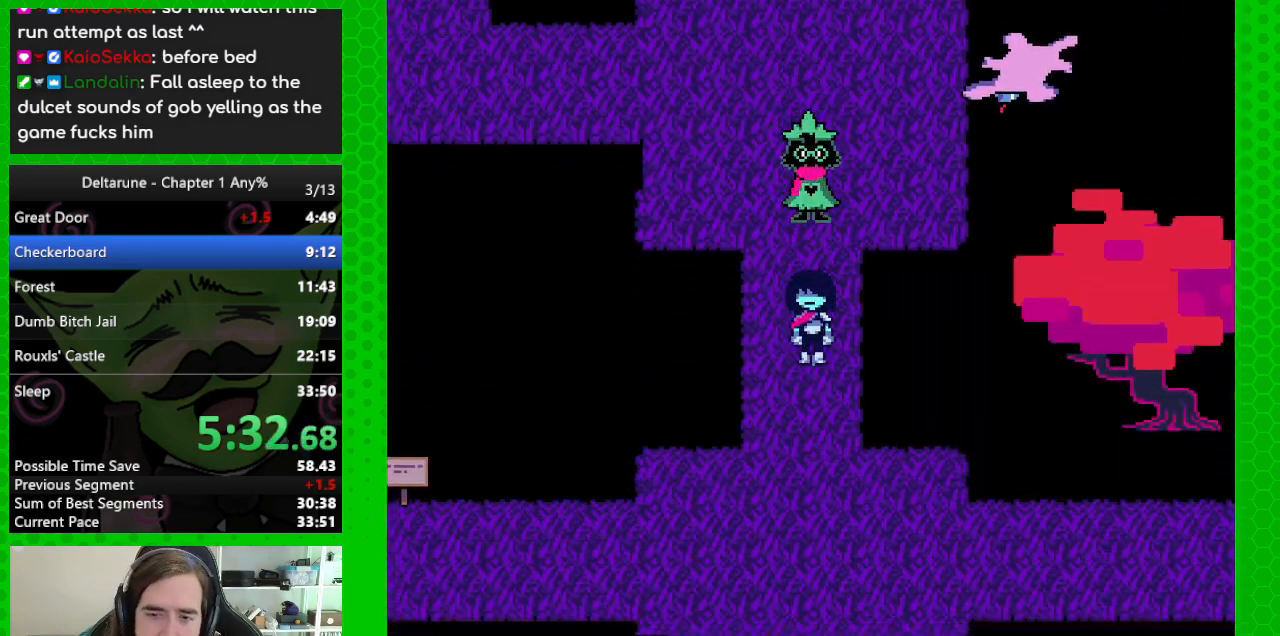
{"keys": ["down"], "events": []}
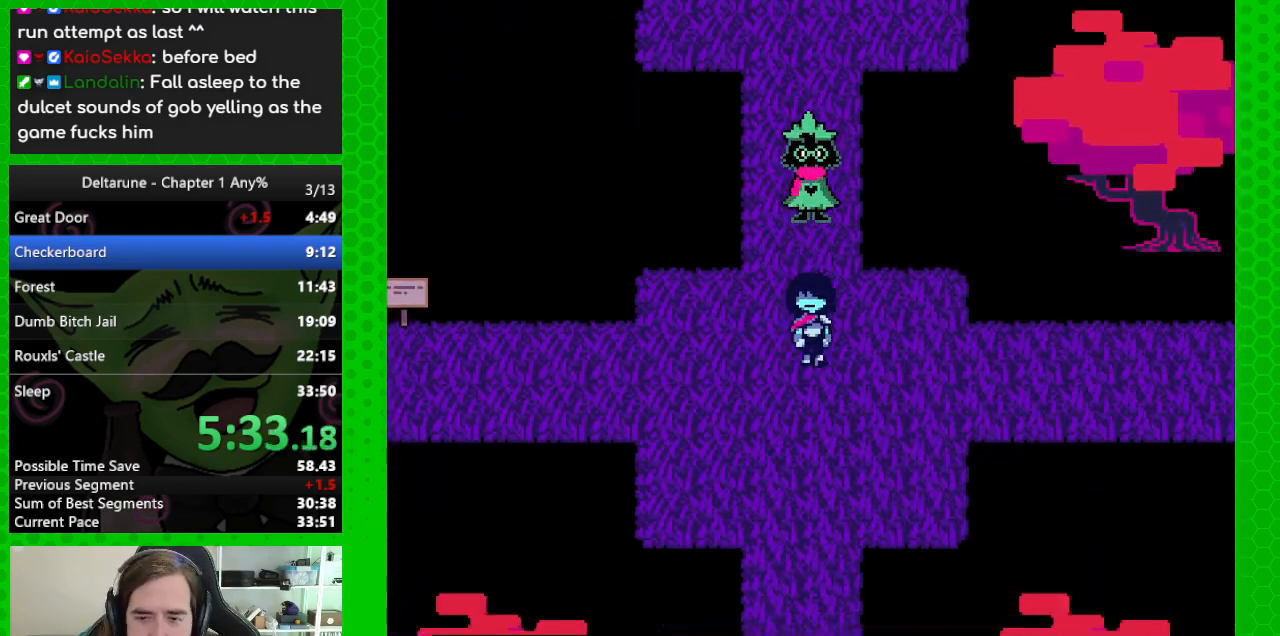
{"keys": ["down"], "events": []}
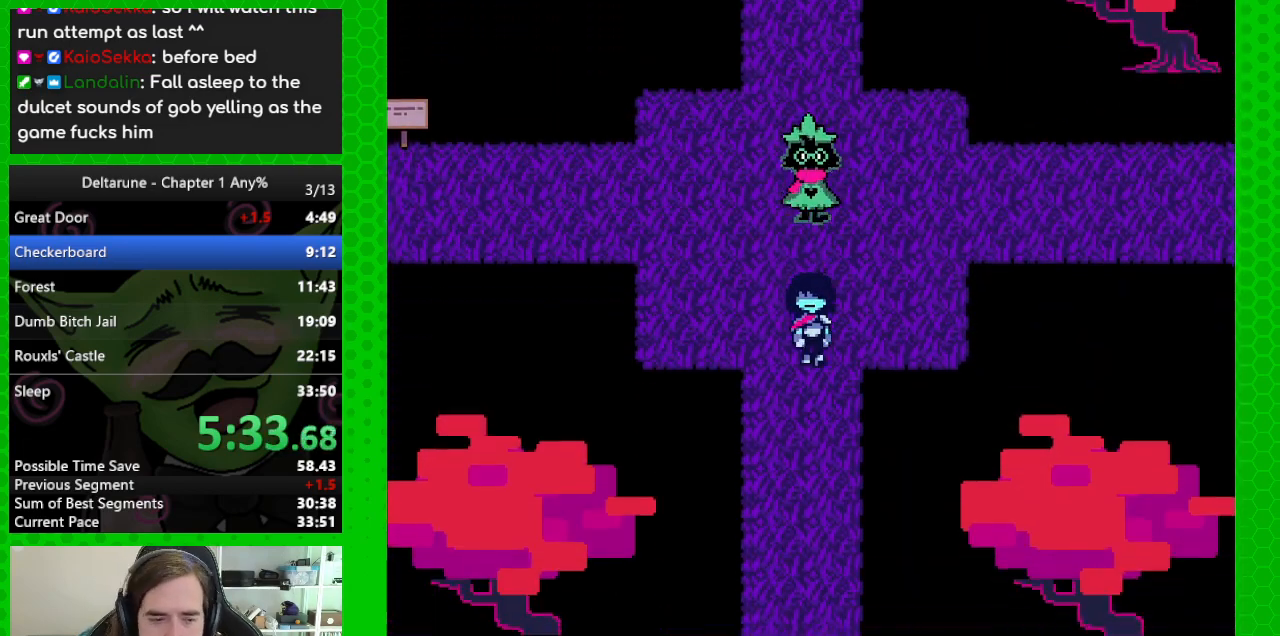
{"keys": ["down"], "events": []}
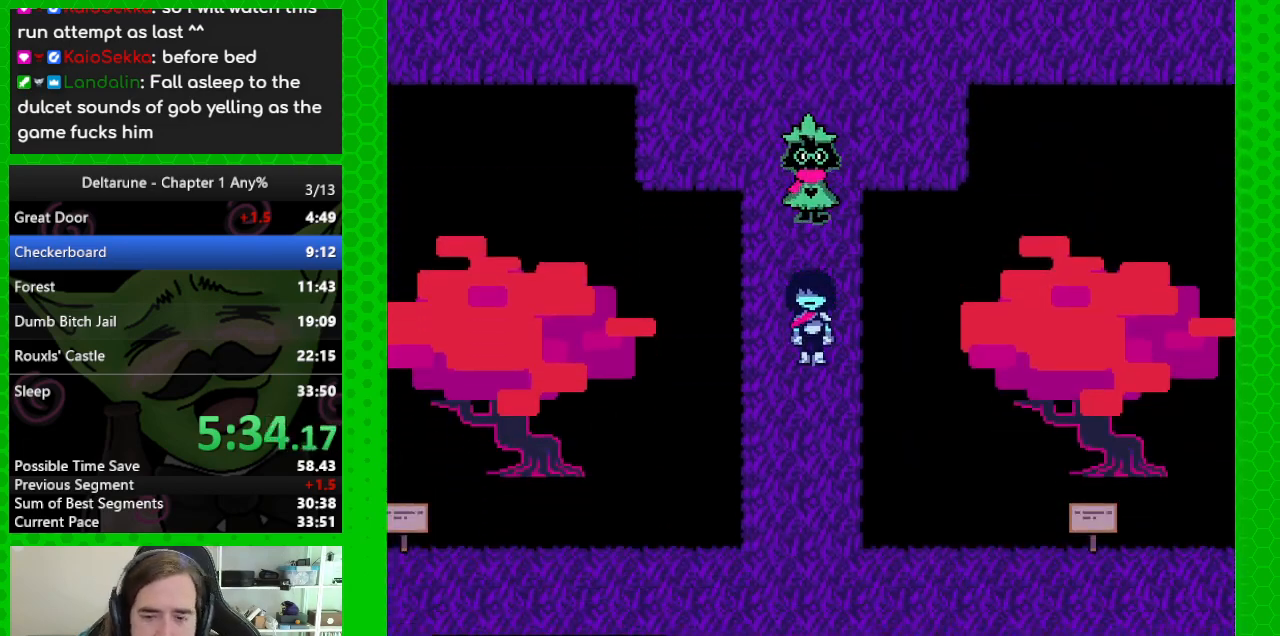
{"keys": ["down"], "events": []}
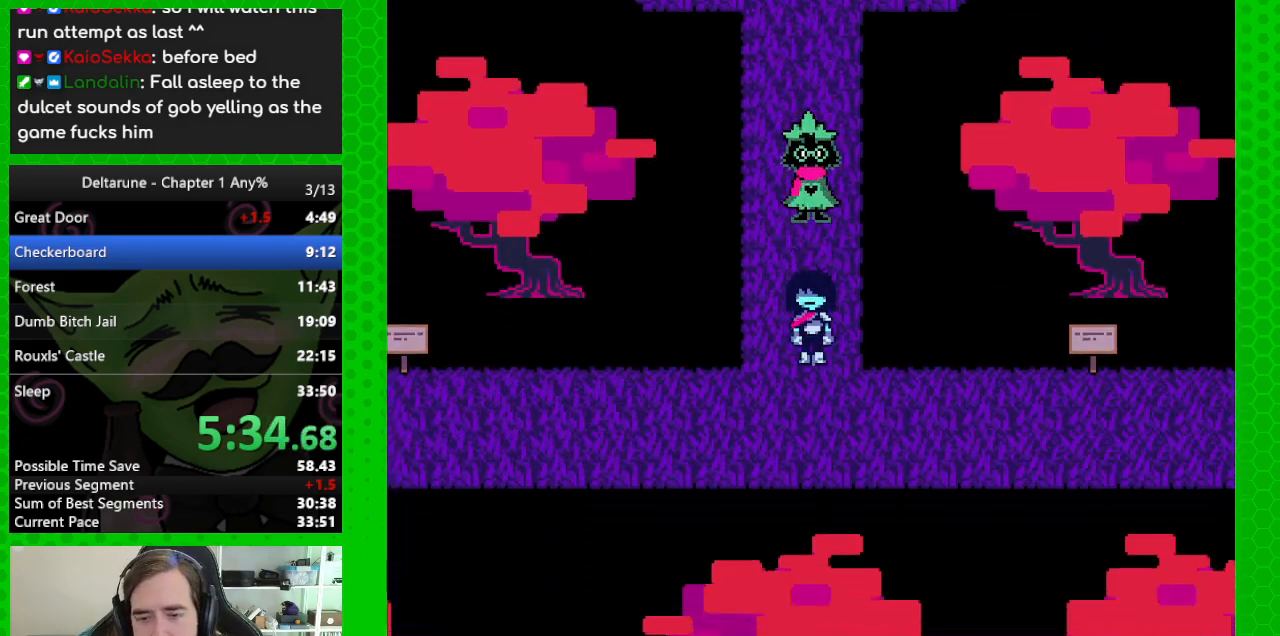
{"keys": ["right"], "events": [[217, "right", "down"], [267, "down", "up"]]}
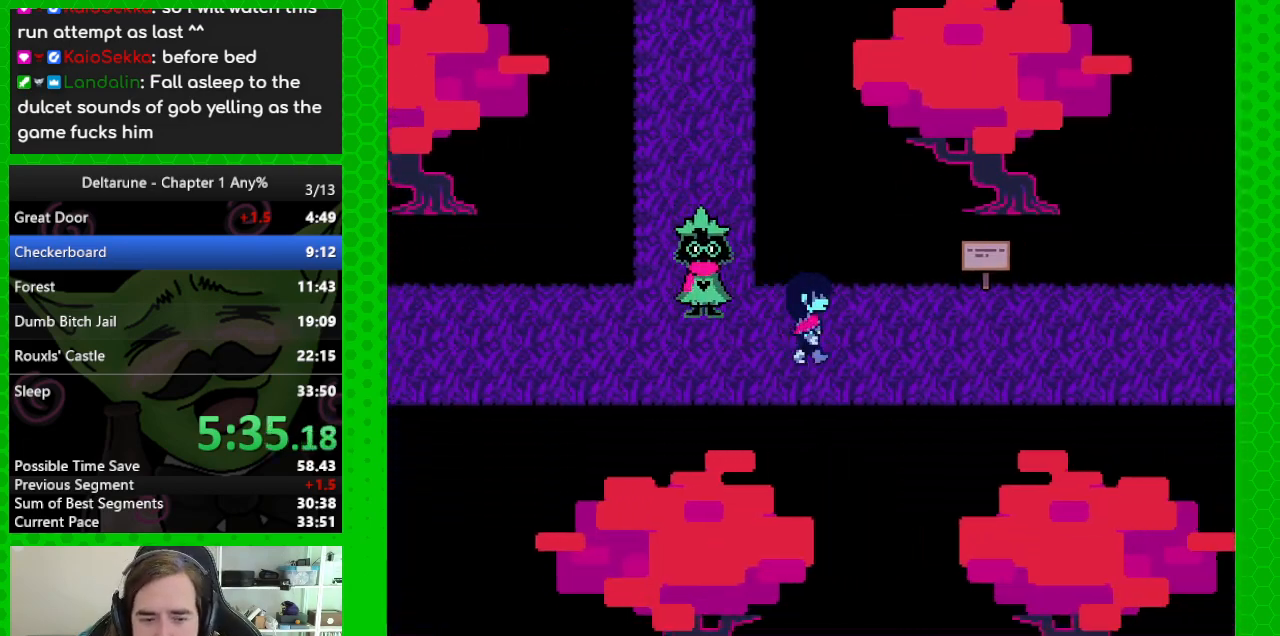
{"keys": ["right"], "events": []}
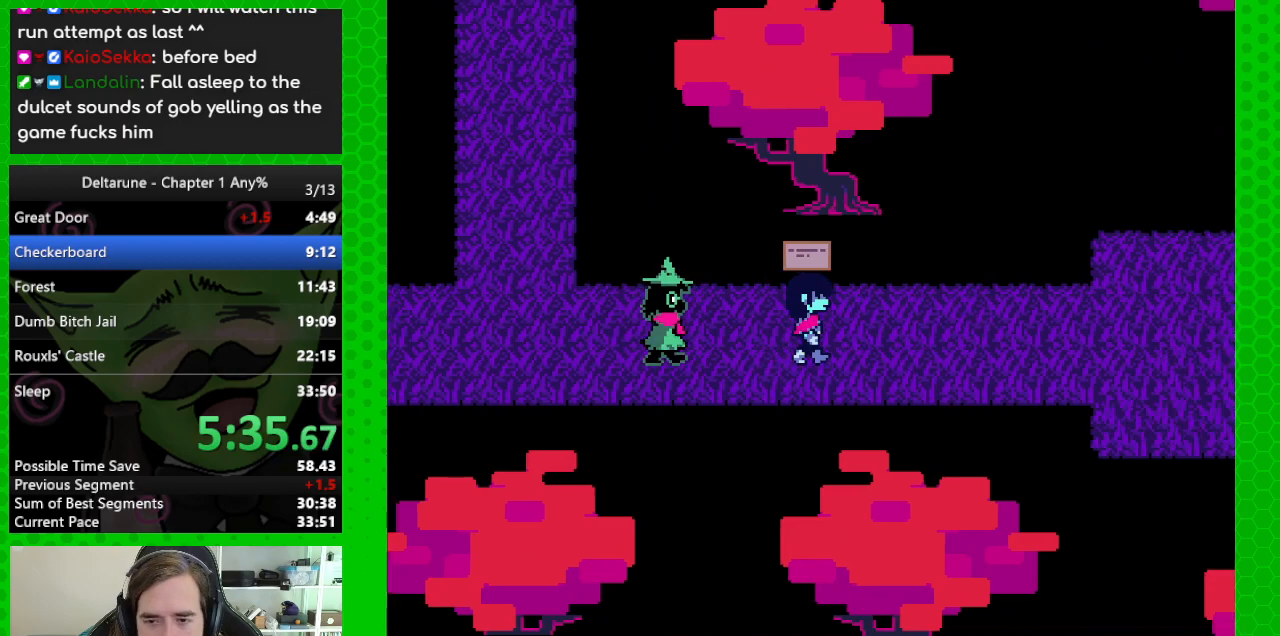
{"keys": ["right"], "events": []}